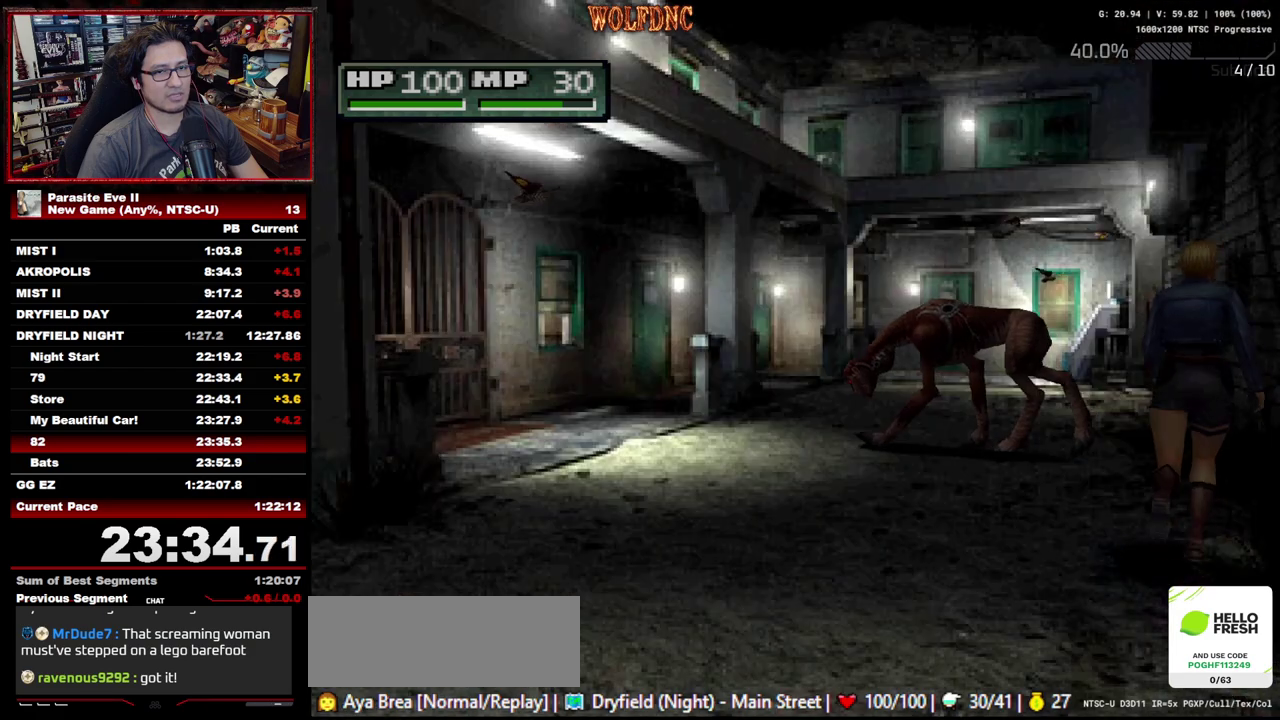
Gameplay with a controller (PlayStation layout); each line is a JSON object with the inputs held at the frame after it. "events" lists button and stick changes between this image and that frame as [ms after this image, input, new state], when the widget could be followed in between. Not read: L3 R3.
{"buttons": ["DPAD_UP"], "events": []}
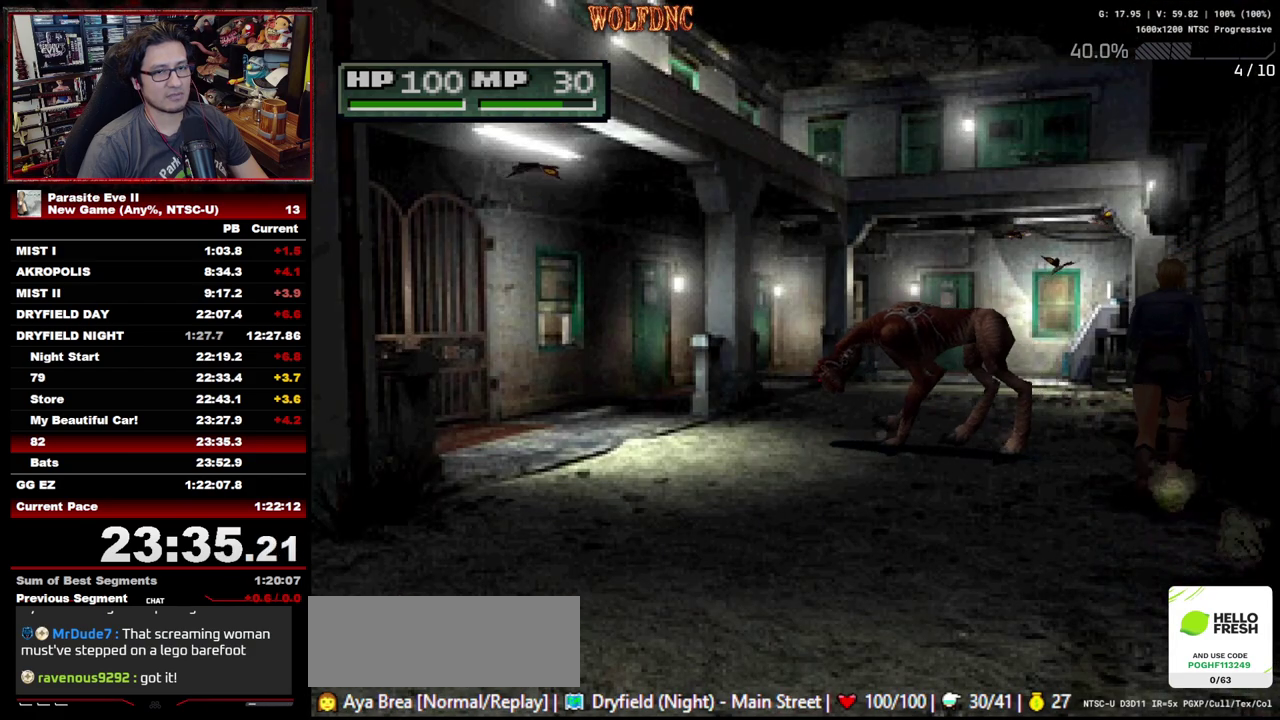
{"buttons": ["DPAD_UP"], "events": [[200, "DPAD_LEFT", "down"], [250, "DPAD_LEFT", "up"]]}
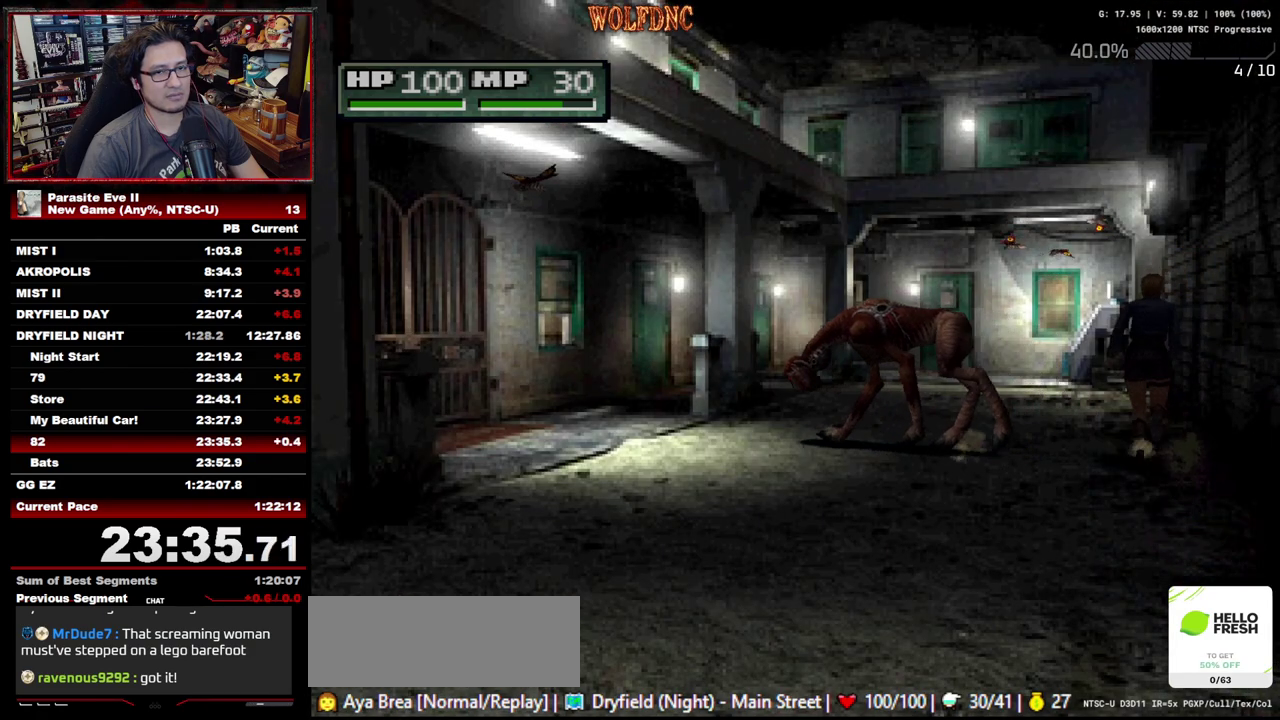
{"buttons": ["DPAD_UP"], "events": []}
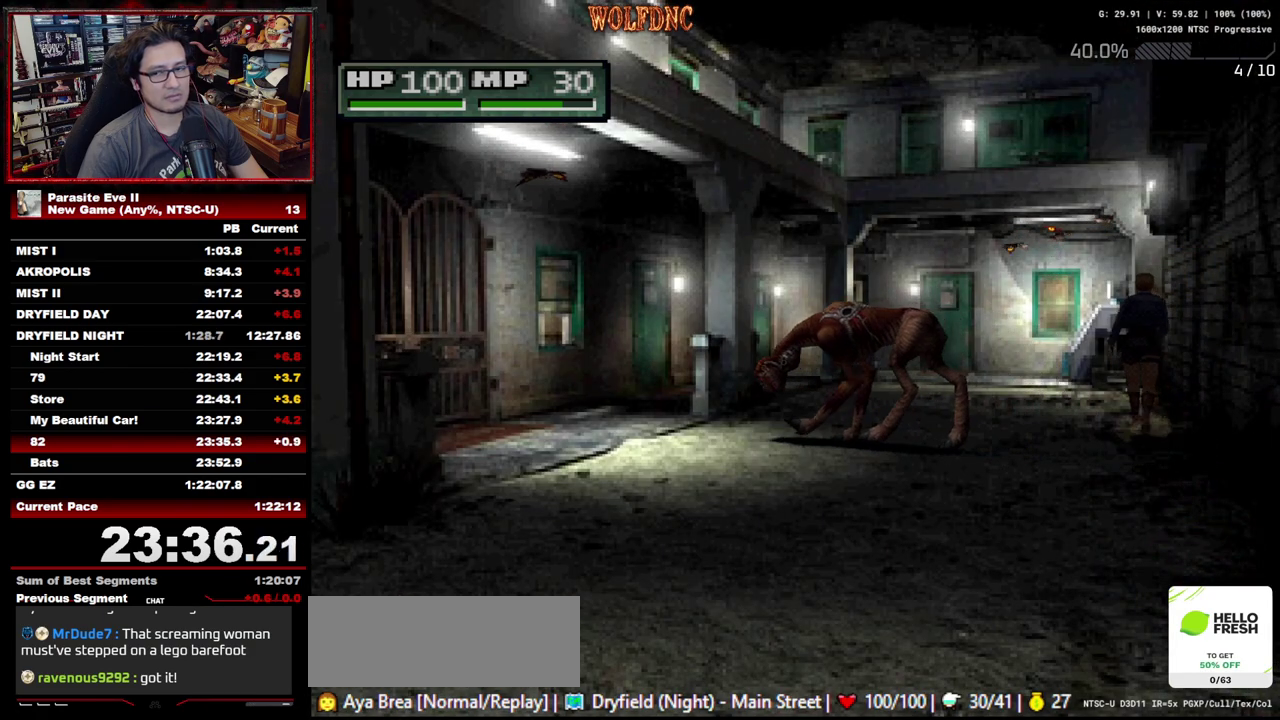
{"buttons": ["DPAD_UP"], "events": []}
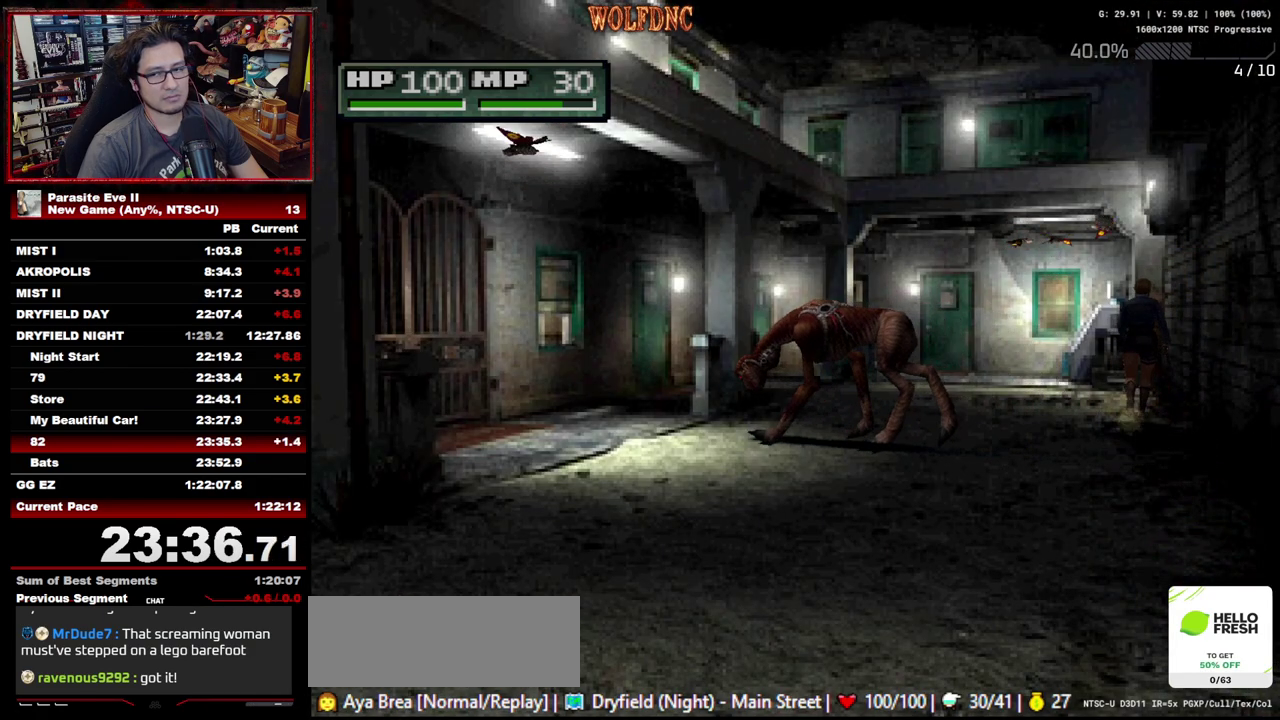
{"buttons": ["DPAD_UP"], "events": []}
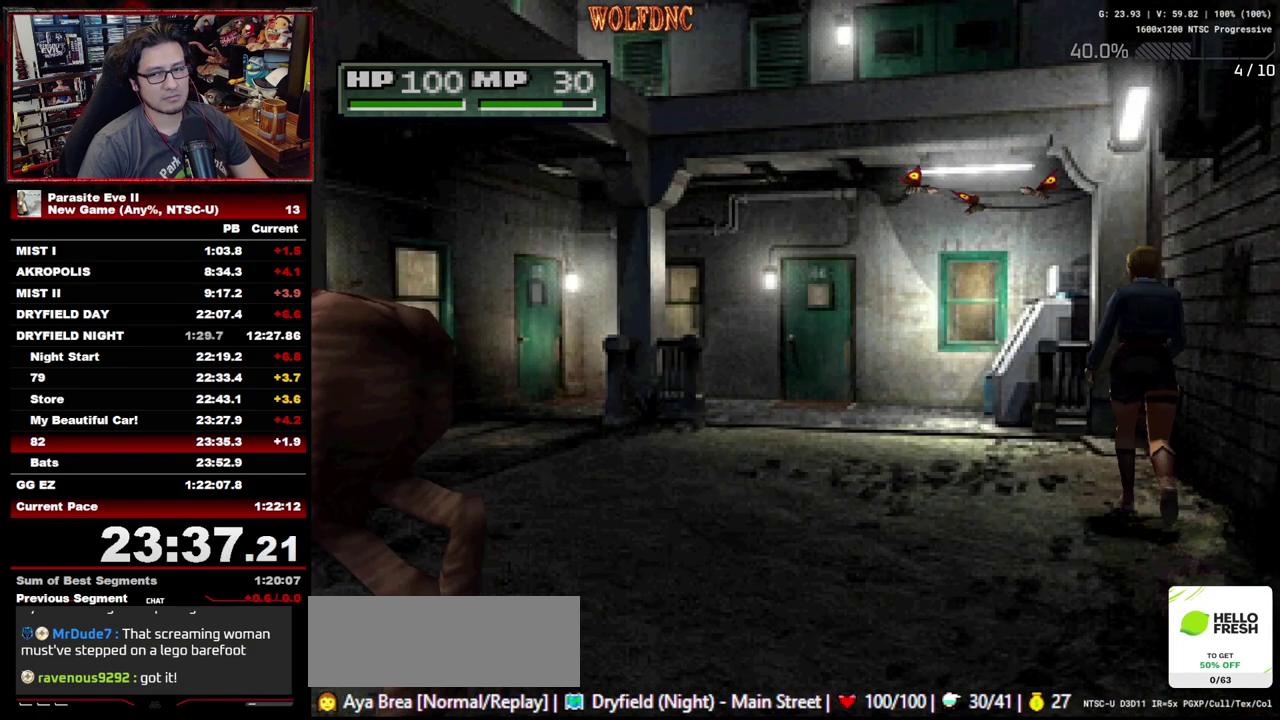
{"buttons": ["CROSS", "DPAD_UP"], "events": [[83, "CROSS", "down"], [217, "CROSS", "up"], [267, "CROSS", "down"]]}
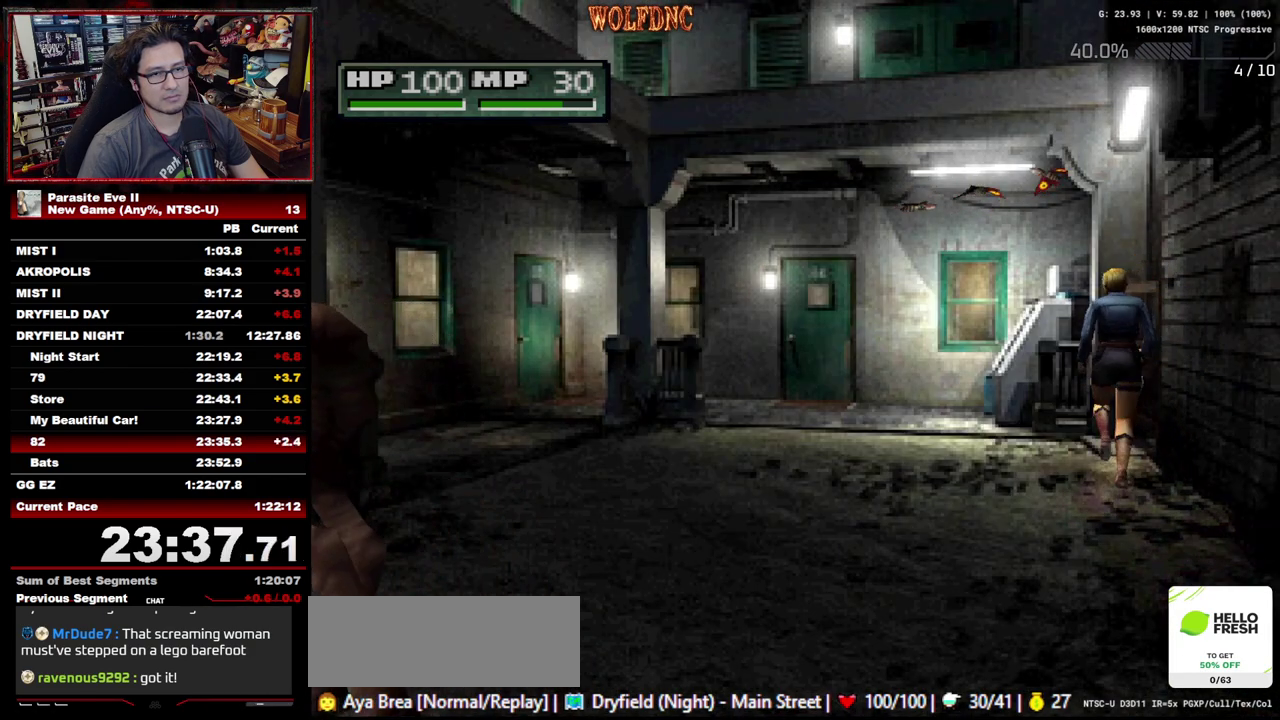
{"buttons": ["DPAD_UP"], "events": [[133, "DPAD_RIGHT", "down"], [183, "CROSS", "up"], [233, "CROSS", "down"], [233, "DPAD_RIGHT", "up"], [367, "CROSS", "up"], [417, "CROSS", "down"], [467, "CROSS", "up"]]}
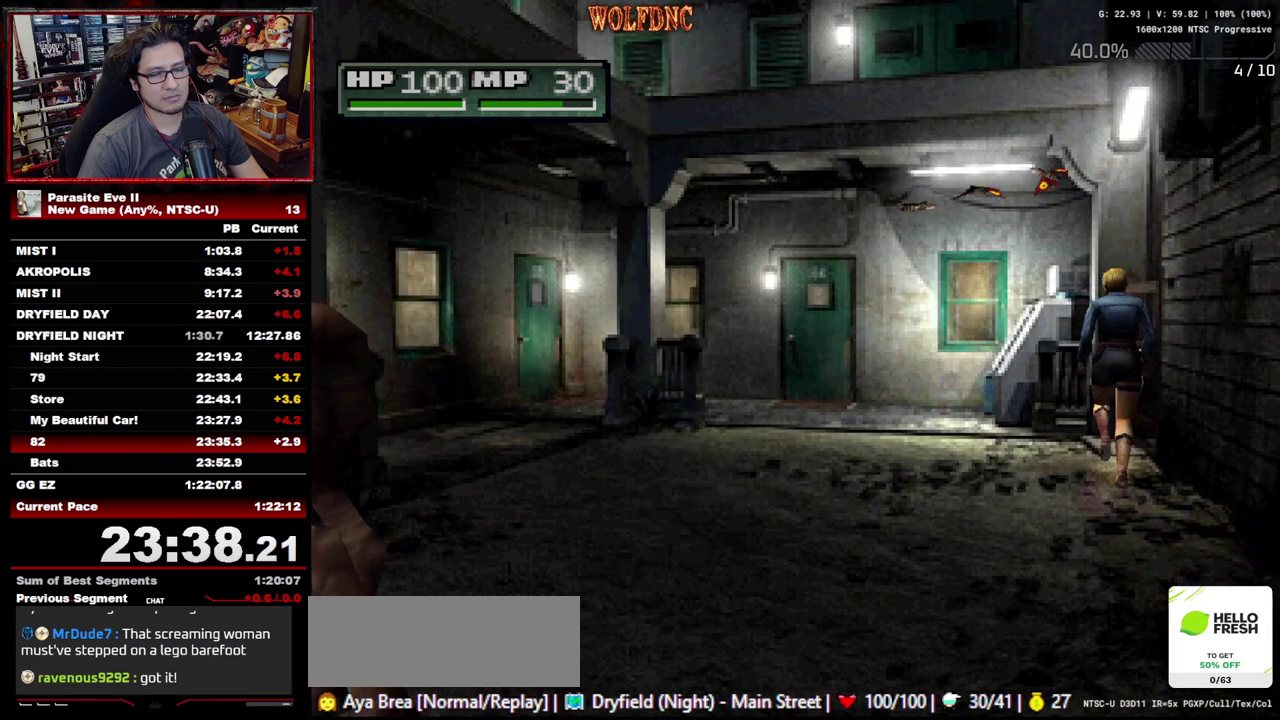
{"buttons": ["DPAD_UP"], "events": [[117, "DPAD_RIGHT", "down"], [150, "CROSS", "down"], [250, "CROSS", "up"], [433, "CROSS", "down"], [433, "DPAD_RIGHT", "up"], [483, "CROSS", "up"]]}
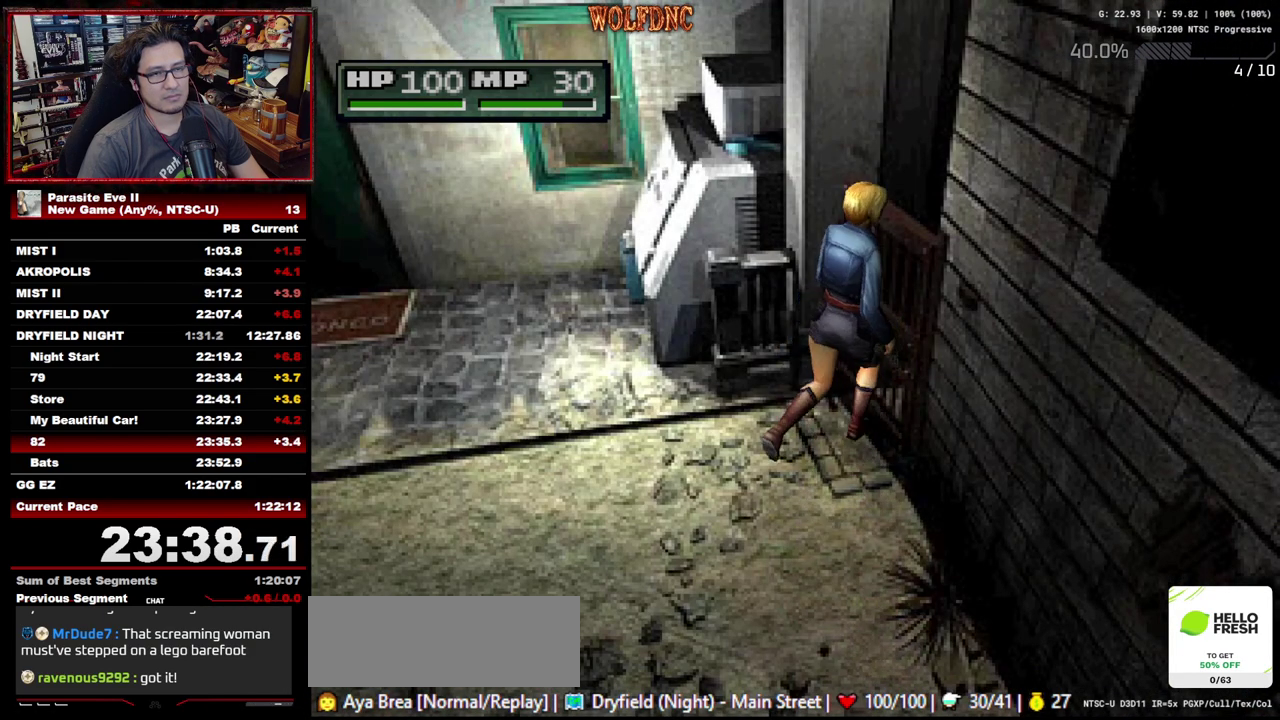
{"buttons": ["DPAD_UP"], "events": [[83, "DPAD_RIGHT", "down"], [167, "CROSS", "down"], [167, "DPAD_RIGHT", "up"], [267, "CROSS", "up"], [400, "CROSS", "down"], [500, "CROSS", "up"]]}
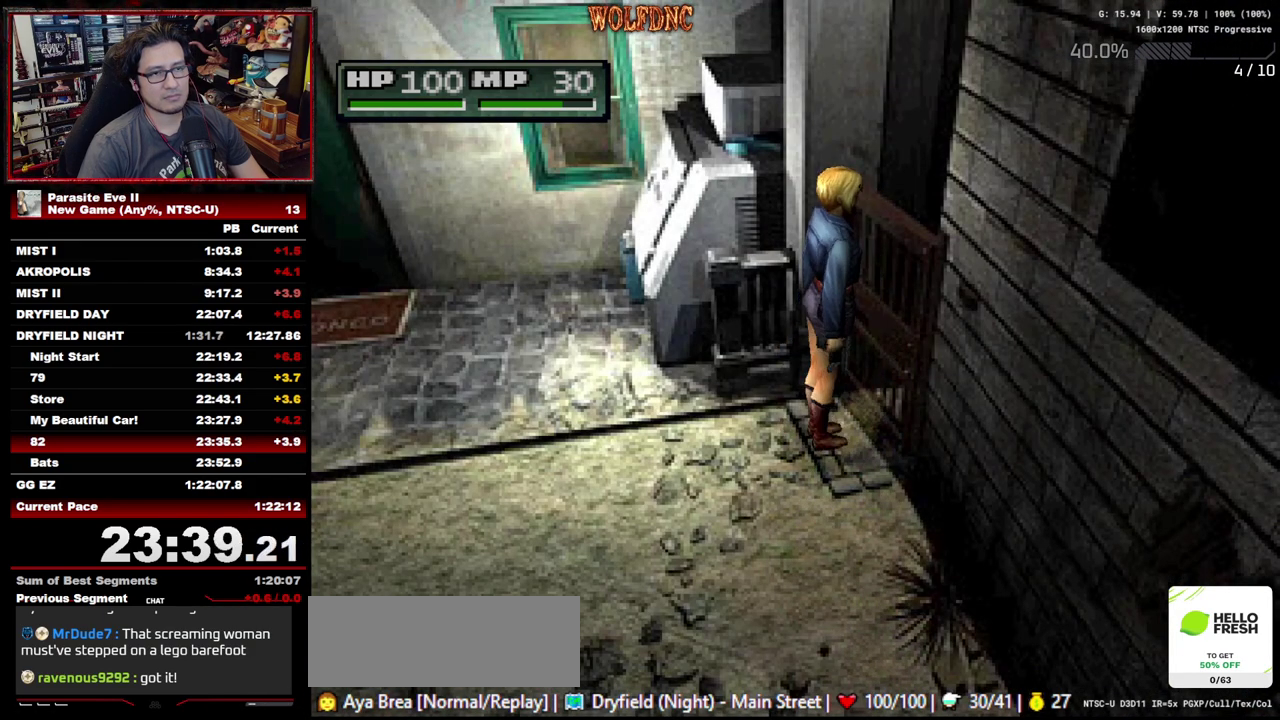
{"buttons": ["CROSS", "CIRCLE", "DPAD_UP"], "events": [[50, "CIRCLE", "down"], [183, "CROSS", "down"], [233, "CIRCLE", "up"], [283, "CROSS", "up"], [333, "CIRCLE", "down"], [467, "CROSS", "down"]]}
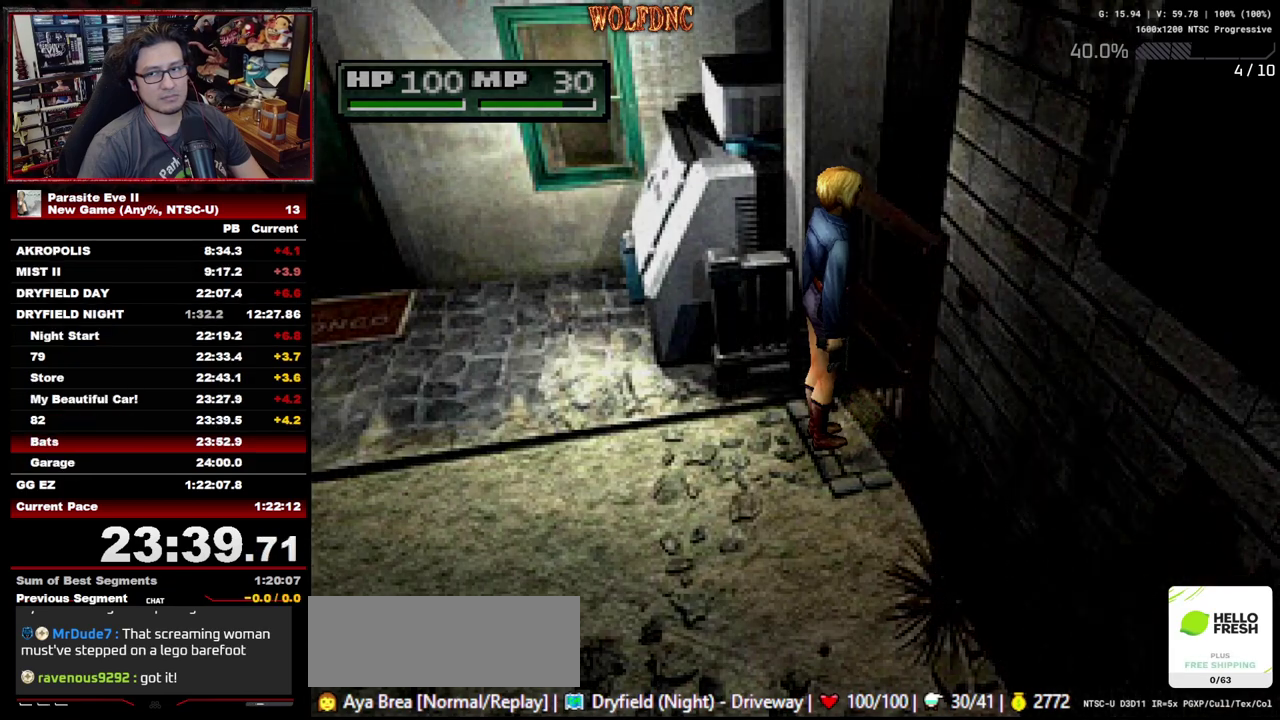
{"buttons": ["DPAD_UP"], "events": [[17, "CROSS", "up"], [67, "CROSS", "down"], [117, "CROSS", "up"], [200, "CROSS", "down"], [250, "CROSS", "up"], [300, "CIRCLE", "up"], [300, "CROSS", "down"], [350, "CROSS", "up"]]}
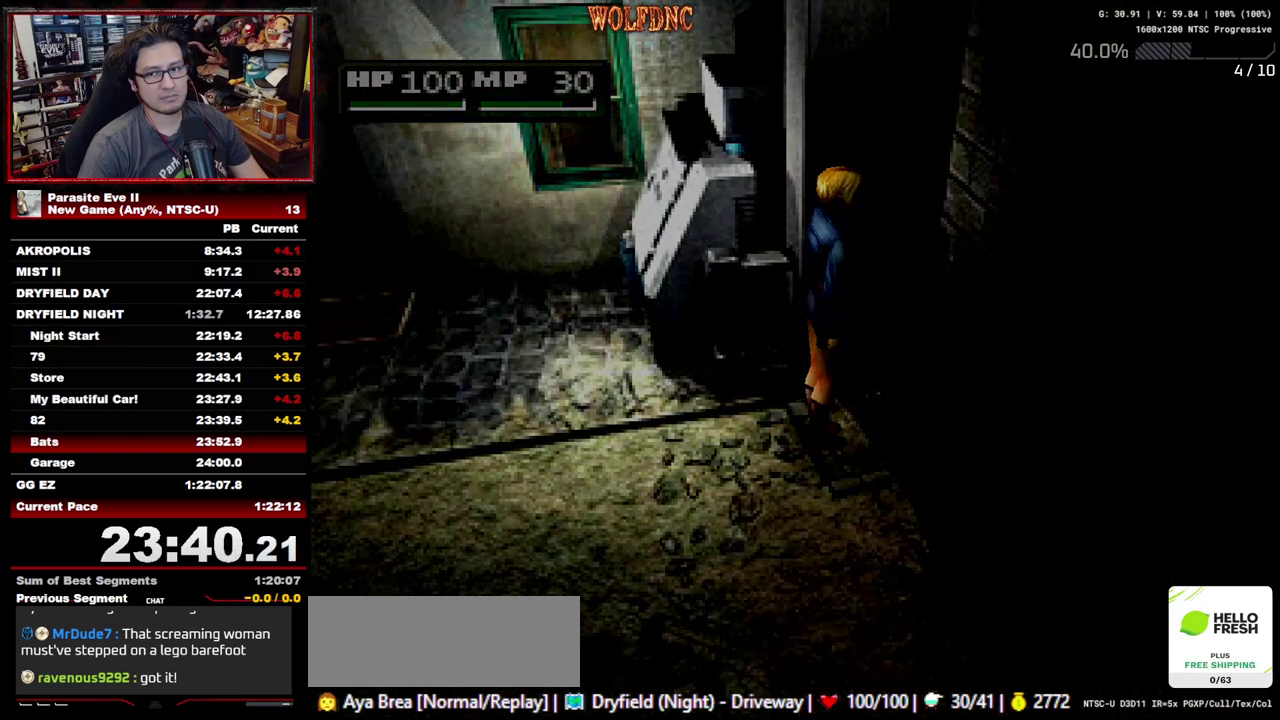
{"buttons": ["DPAD_UP"], "events": []}
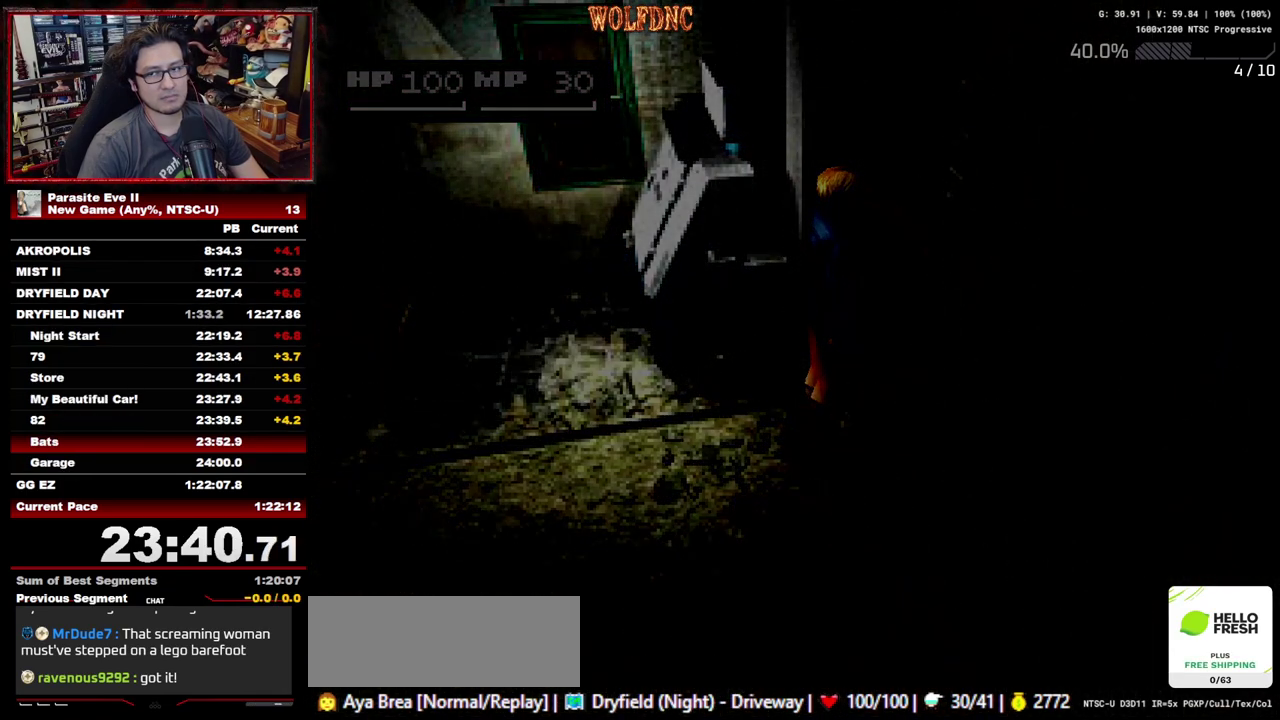
{"buttons": ["DPAD_UP"], "events": []}
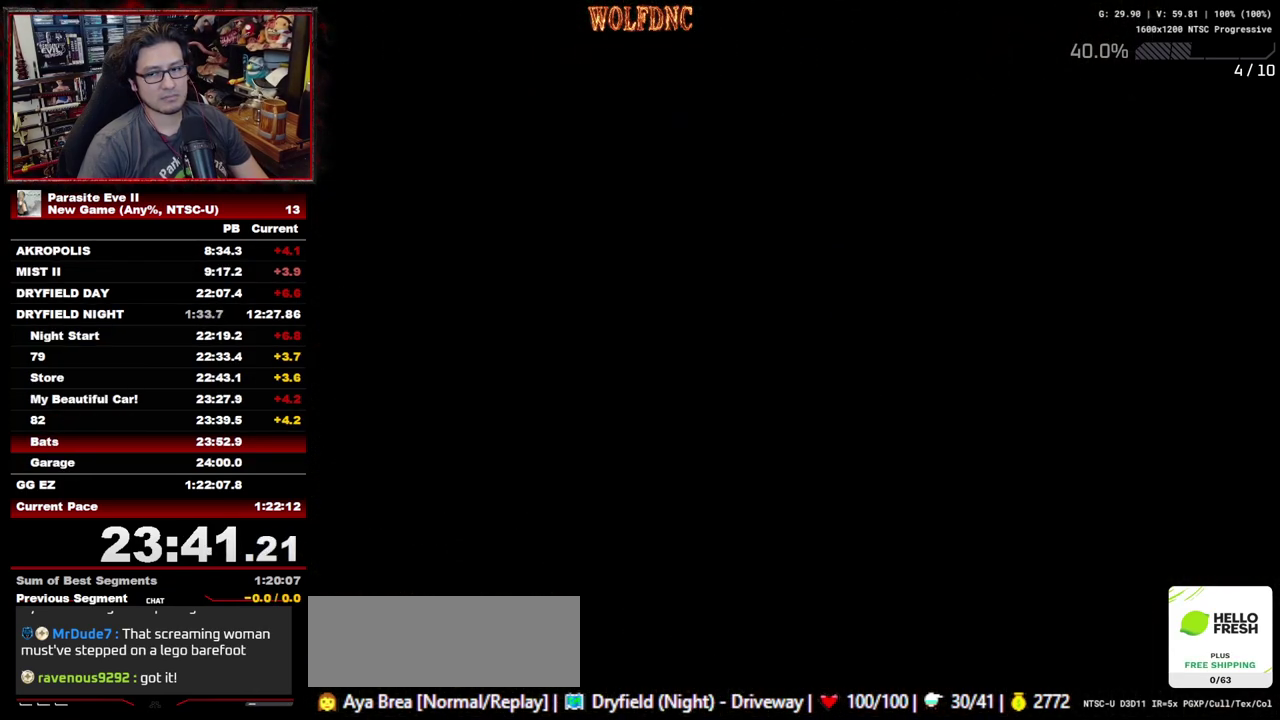
{"buttons": ["DPAD_UP"], "events": []}
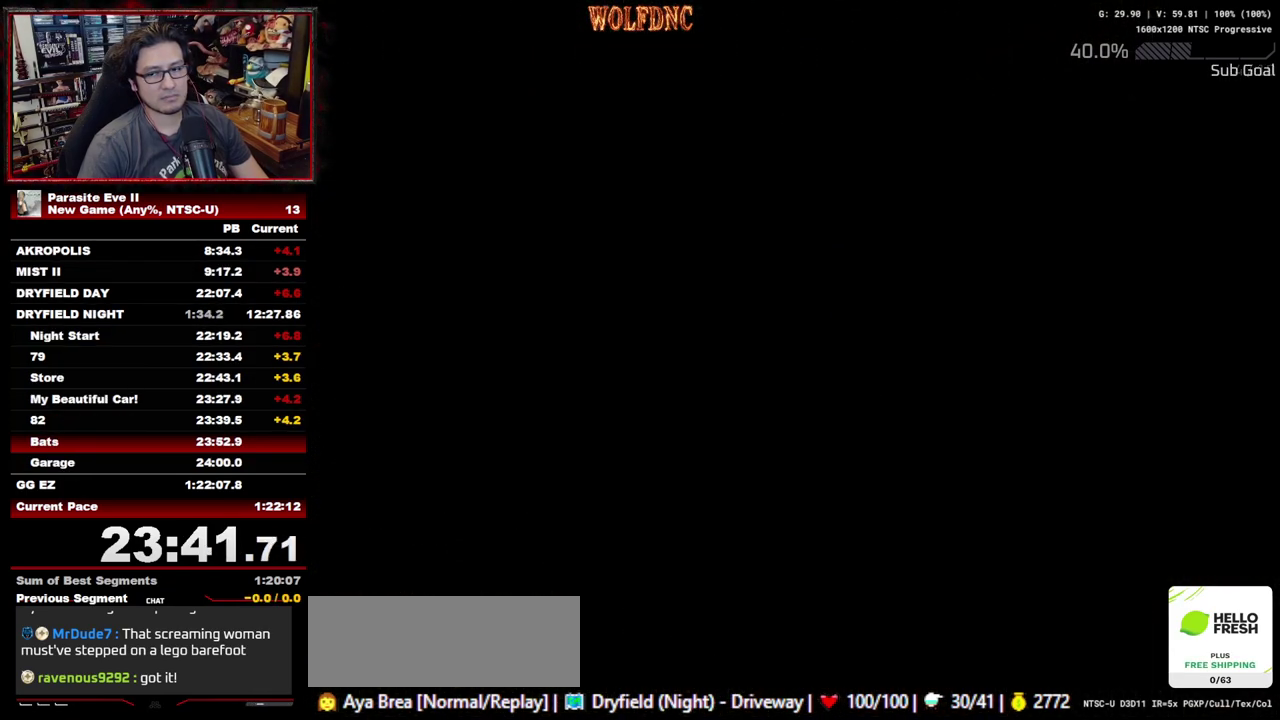
{"buttons": ["DPAD_UP"], "events": []}
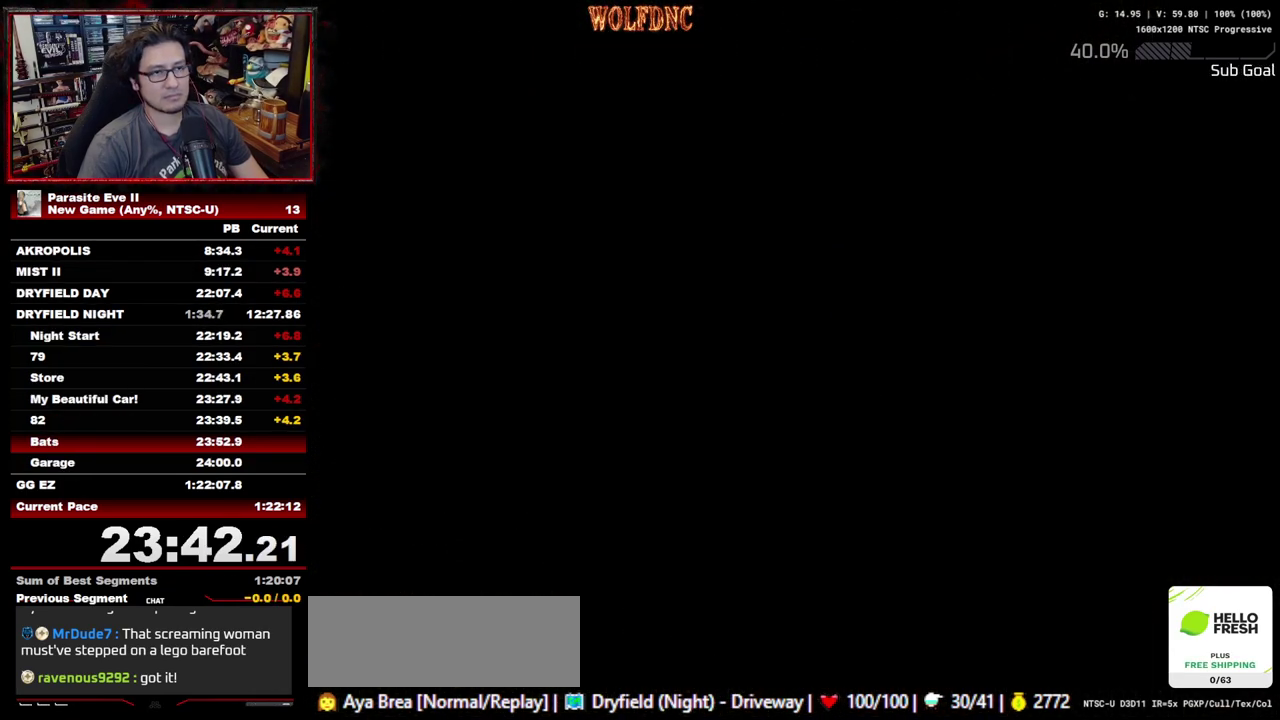
{"buttons": ["DPAD_UP"], "events": []}
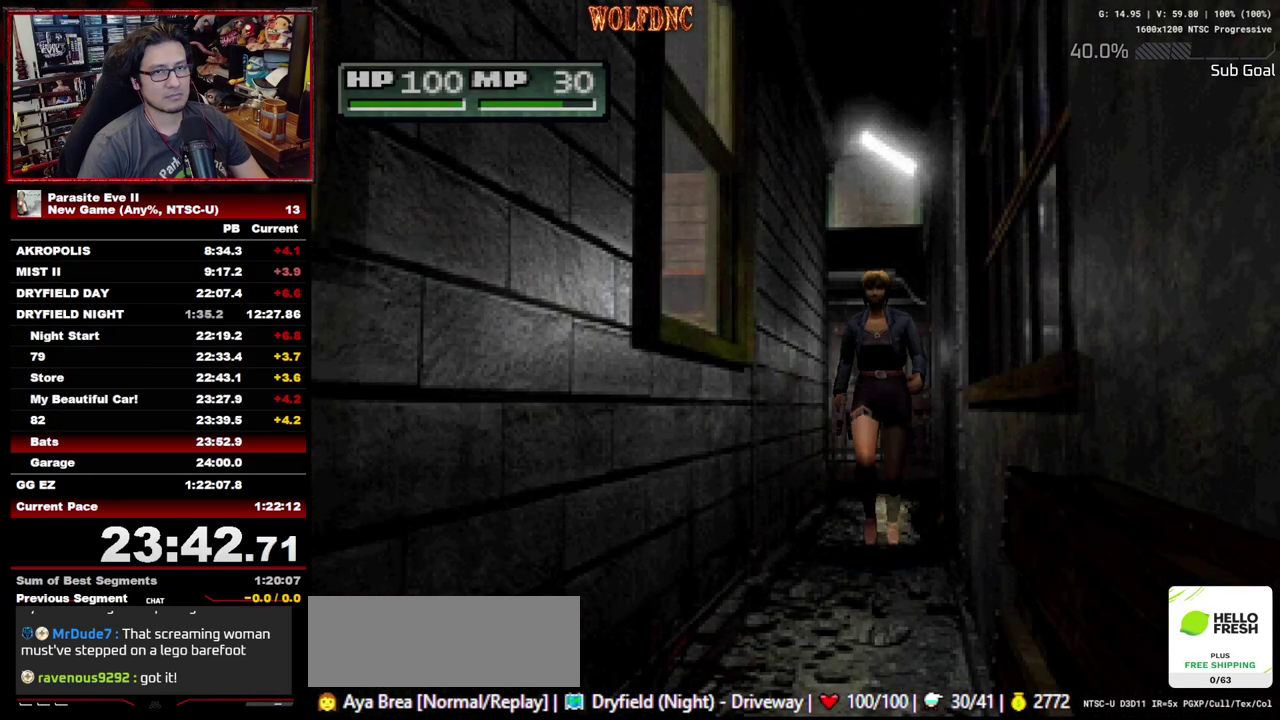
{"buttons": ["DPAD_UP"], "events": []}
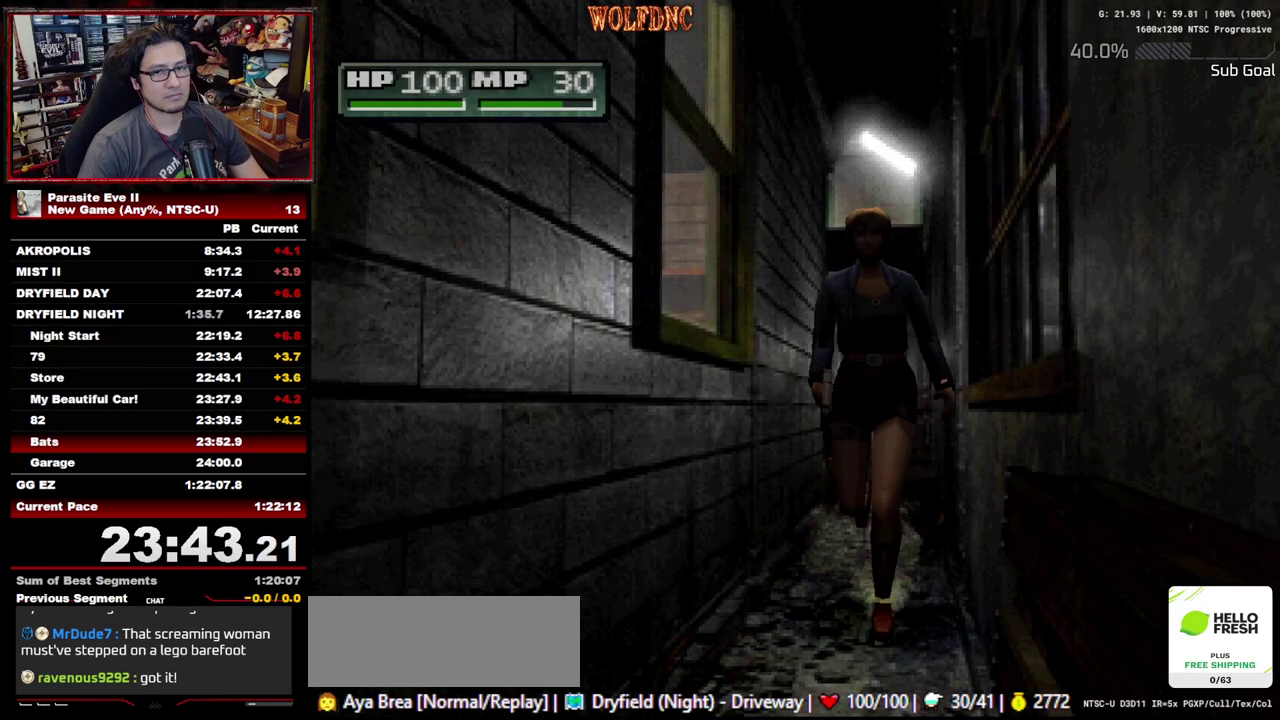
{"buttons": ["DPAD_UP"], "events": []}
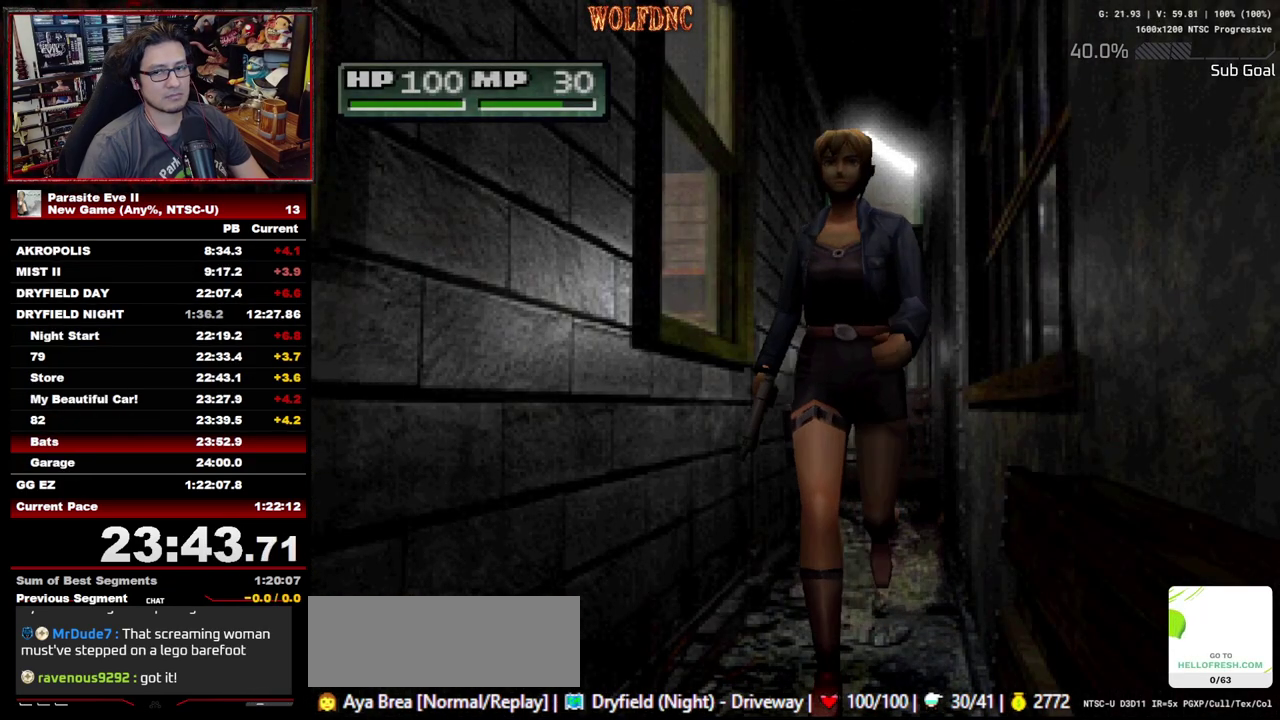
{"buttons": ["DPAD_UP"], "events": []}
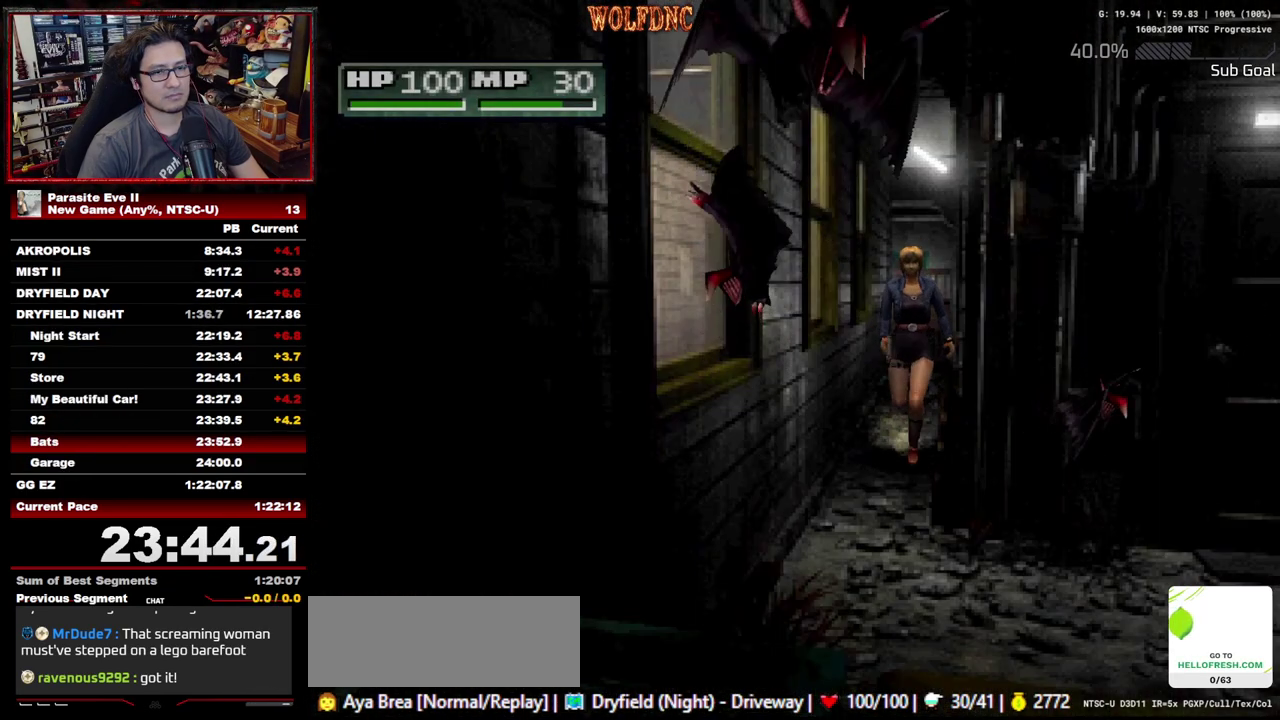
{"buttons": ["DPAD_UP"], "events": []}
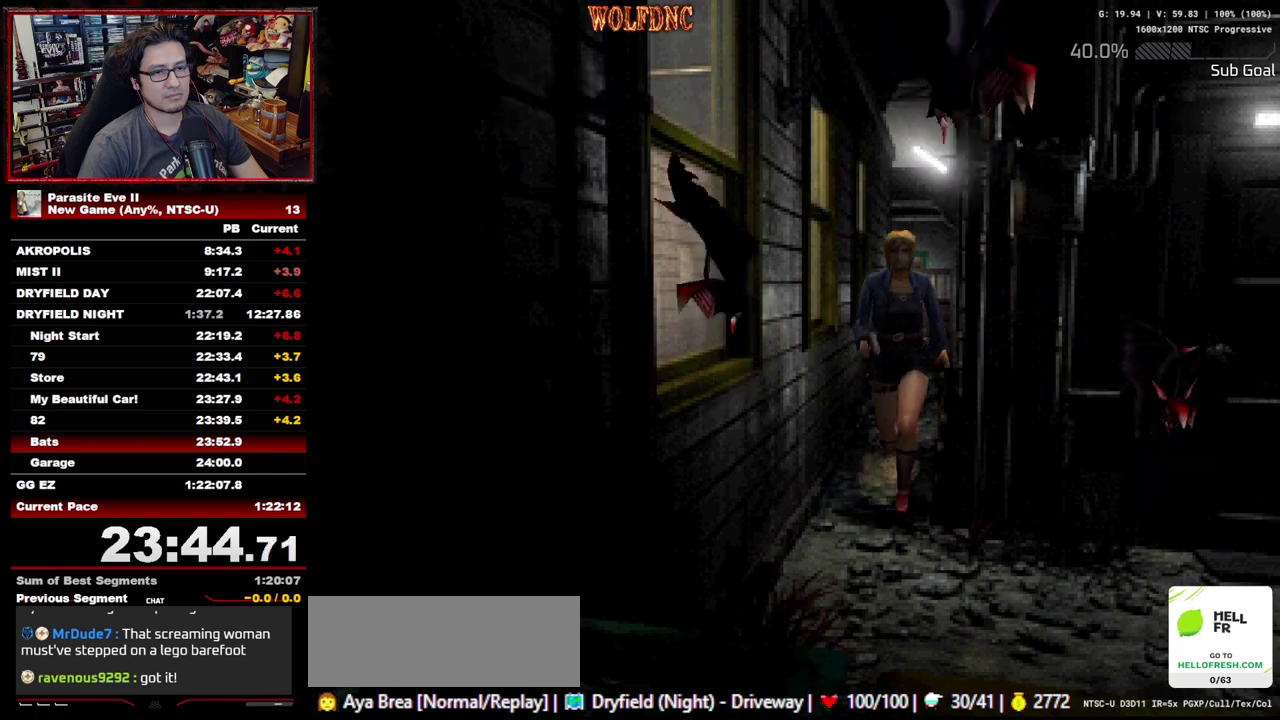
{"buttons": ["DPAD_UP", "DPAD_LEFT"], "events": [[117, "DPAD_LEFT", "down"]]}
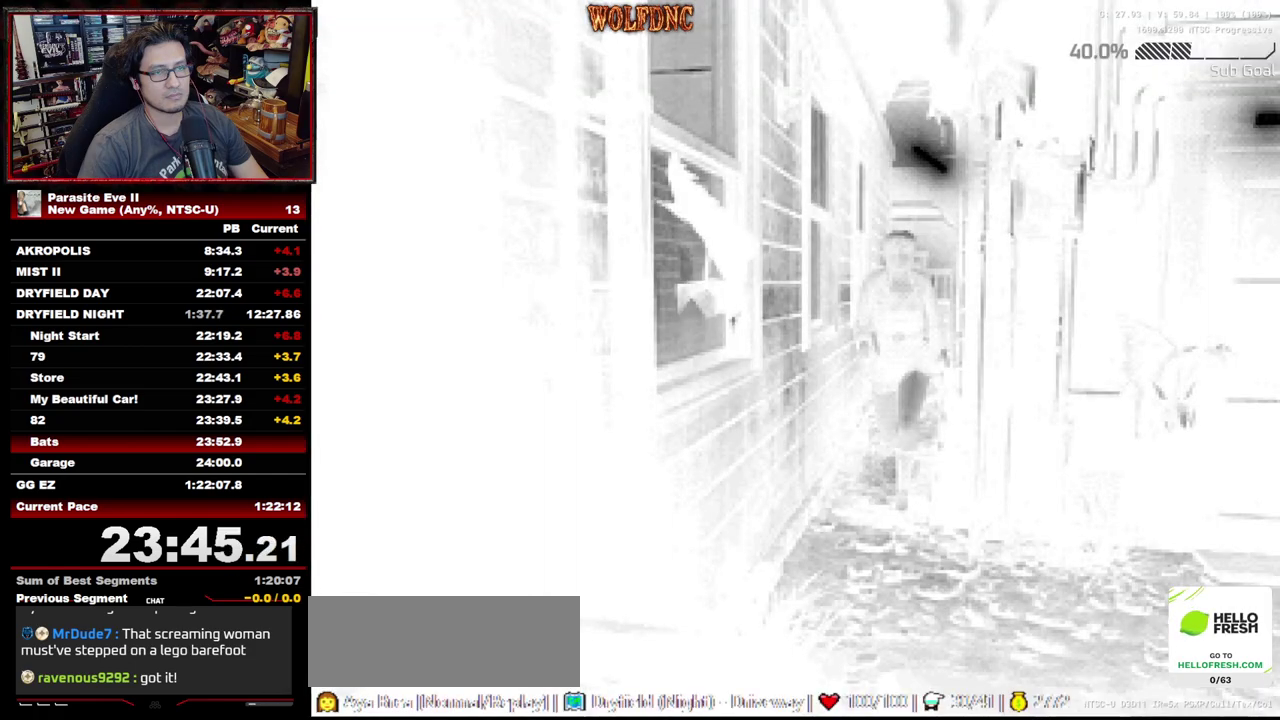
{"buttons": ["DPAD_UP", "DPAD_LEFT"], "events": [[100, "DPAD_LEFT", "up"], [367, "DPAD_LEFT", "down"]]}
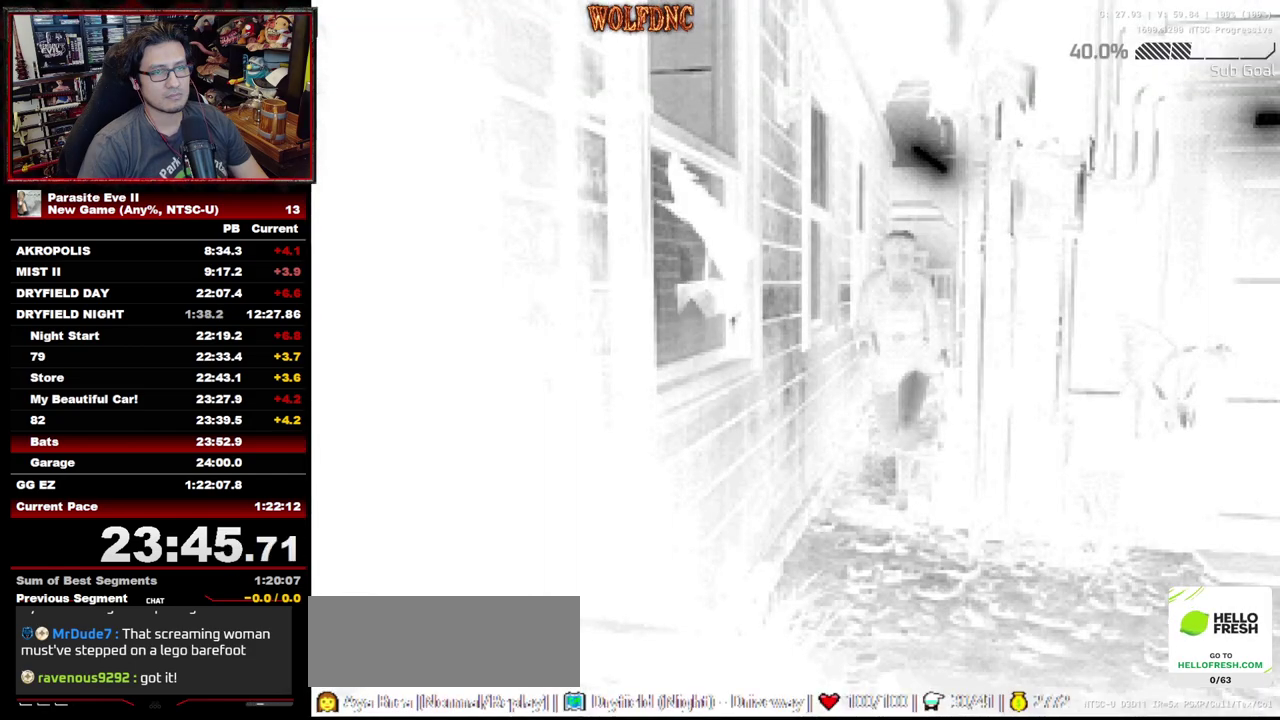
{"buttons": ["DPAD_UP", "DPAD_LEFT"], "events": []}
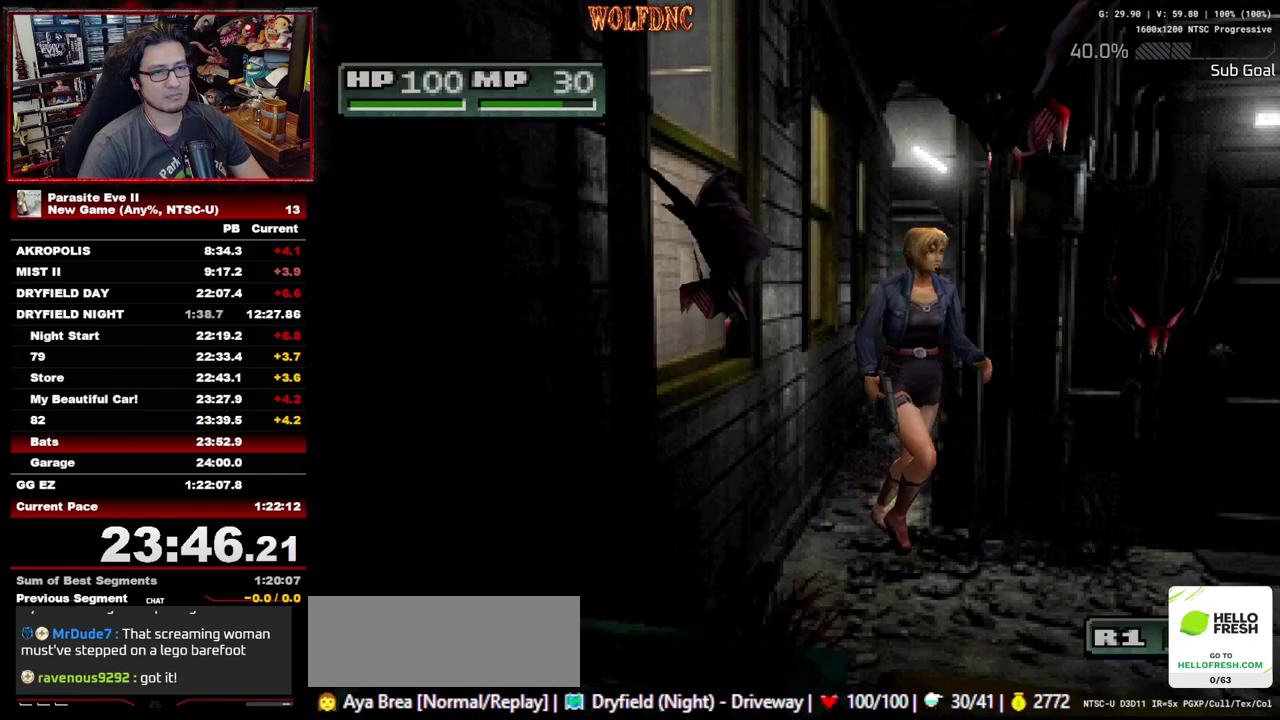
{"buttons": [], "events": [[83, "START", "down"], [167, "DPAD_LEFT", "up"], [167, "DPAD_UP", "up"], [217, "START", "up"]]}
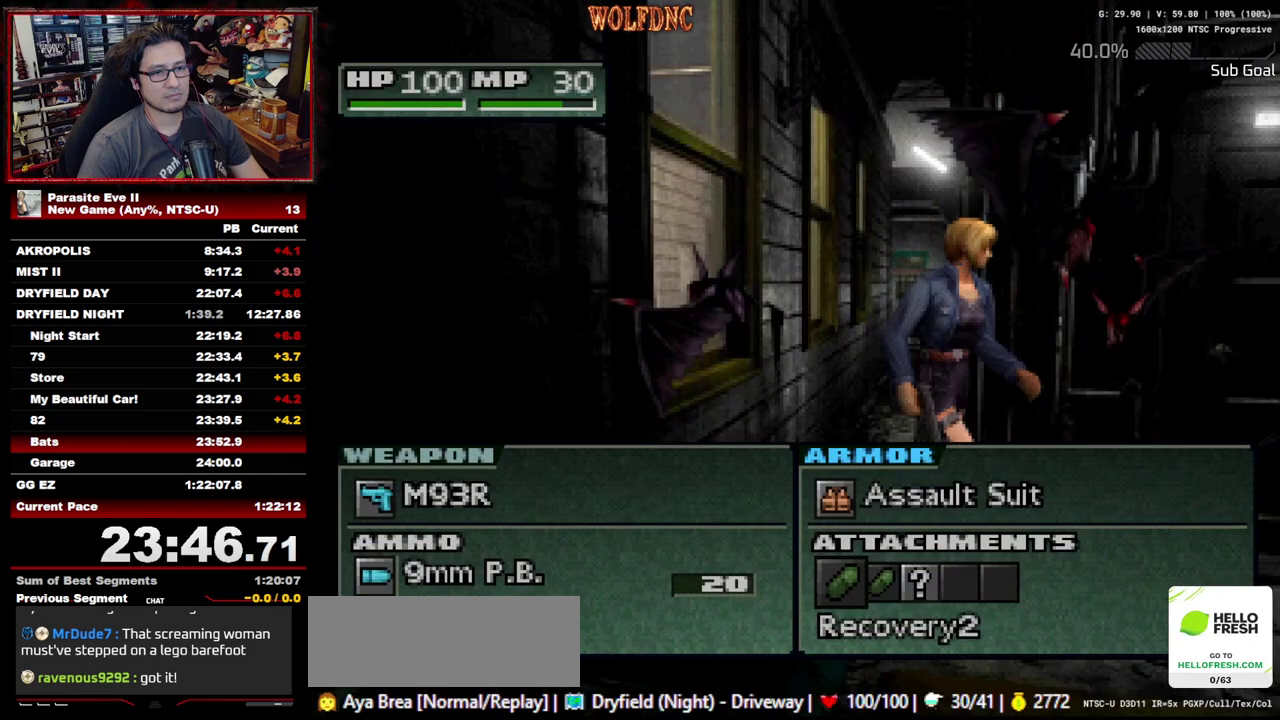
{"buttons": ["CROSS"], "events": [[183, "DPAD_RIGHT", "down"], [283, "DPAD_RIGHT", "up"], [333, "DPAD_RIGHT", "down"], [417, "CROSS", "down"], [417, "DPAD_RIGHT", "up"]]}
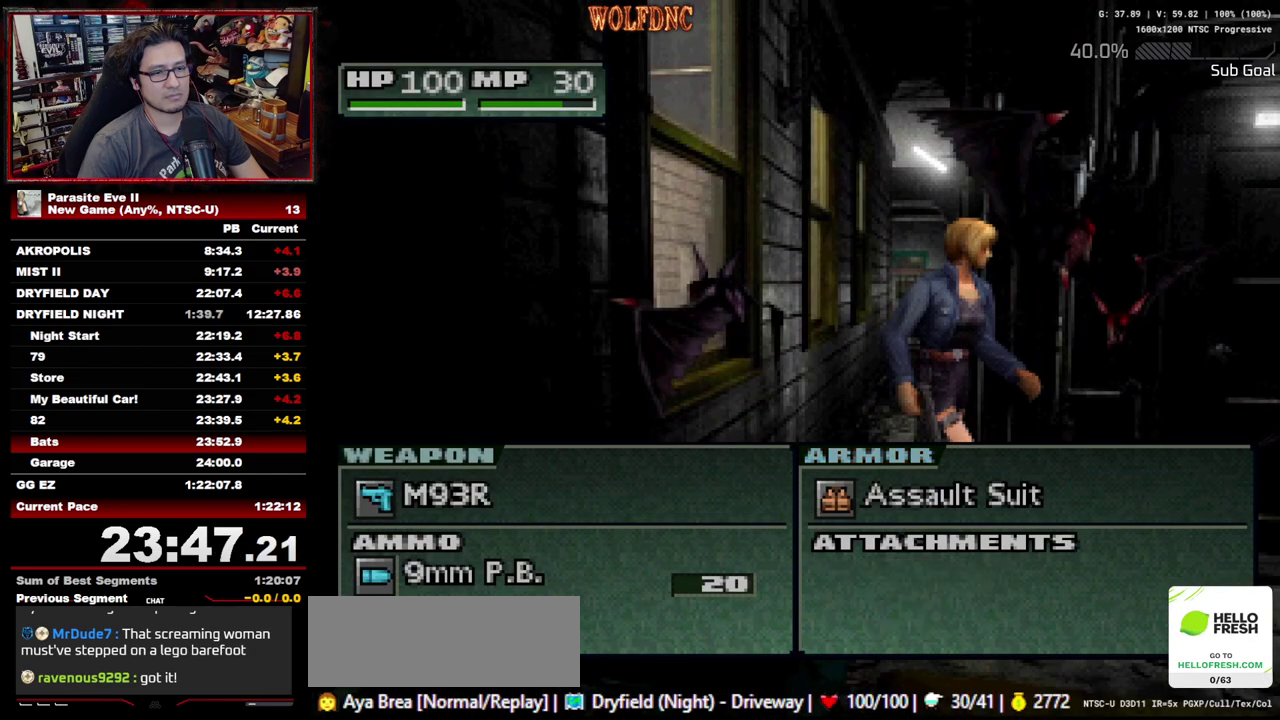
{"buttons": [], "events": [[17, "CROSS", "up"]]}
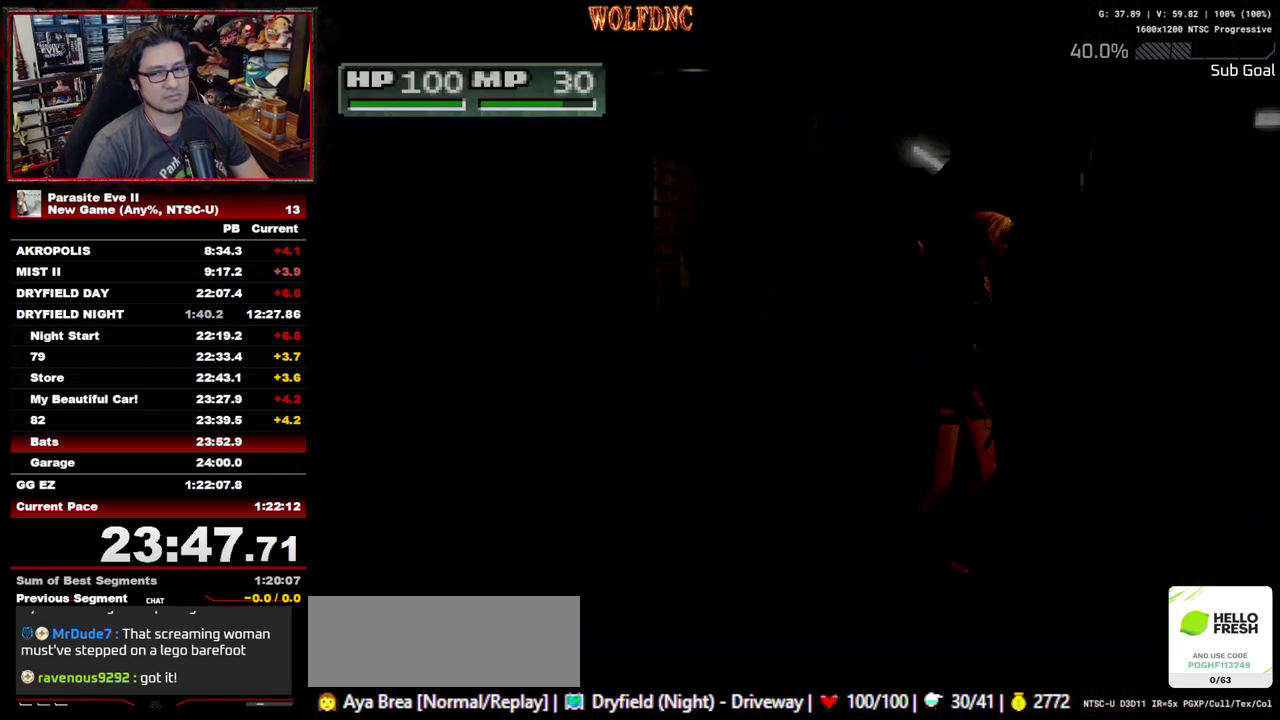
{"buttons": [], "events": []}
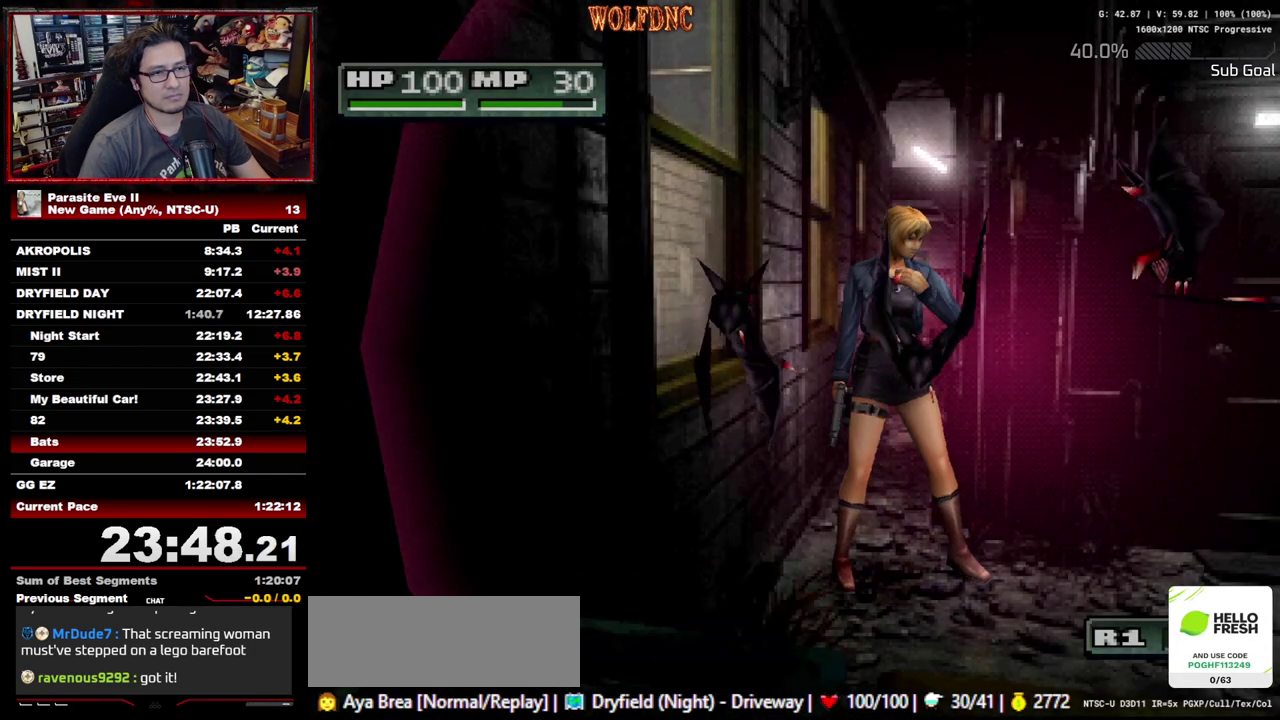
{"buttons": [], "events": []}
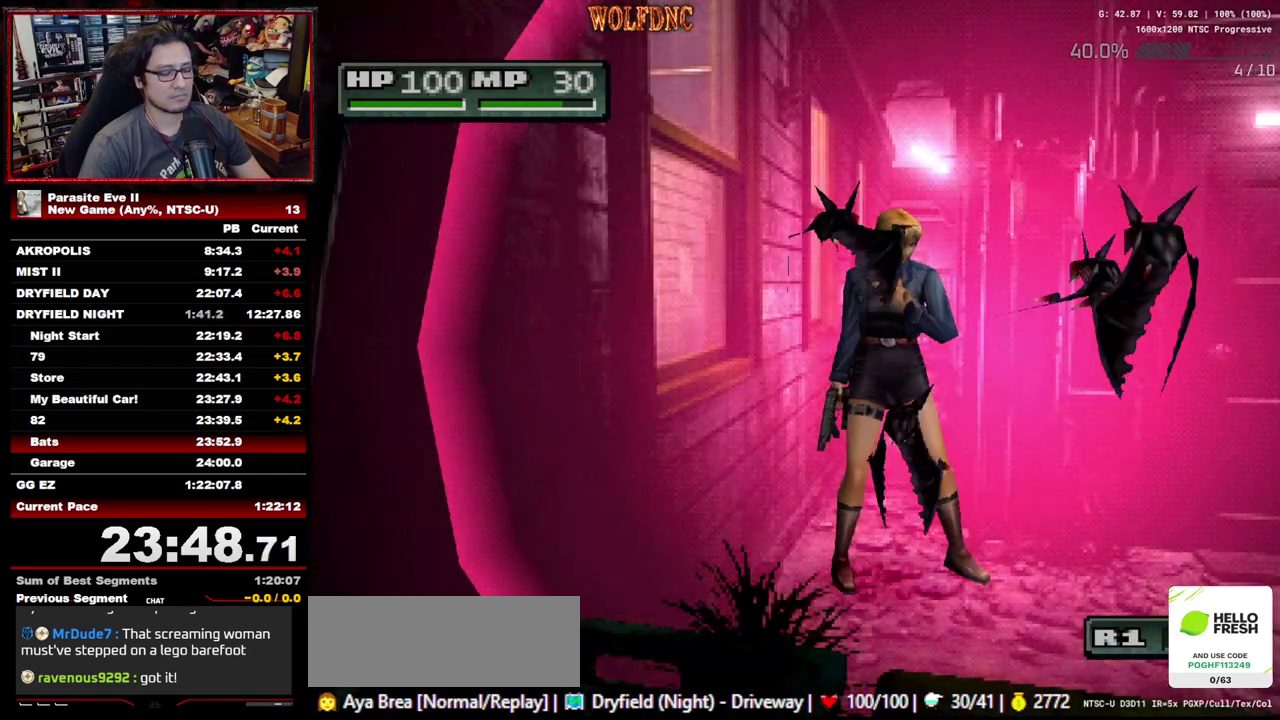
{"buttons": [], "events": []}
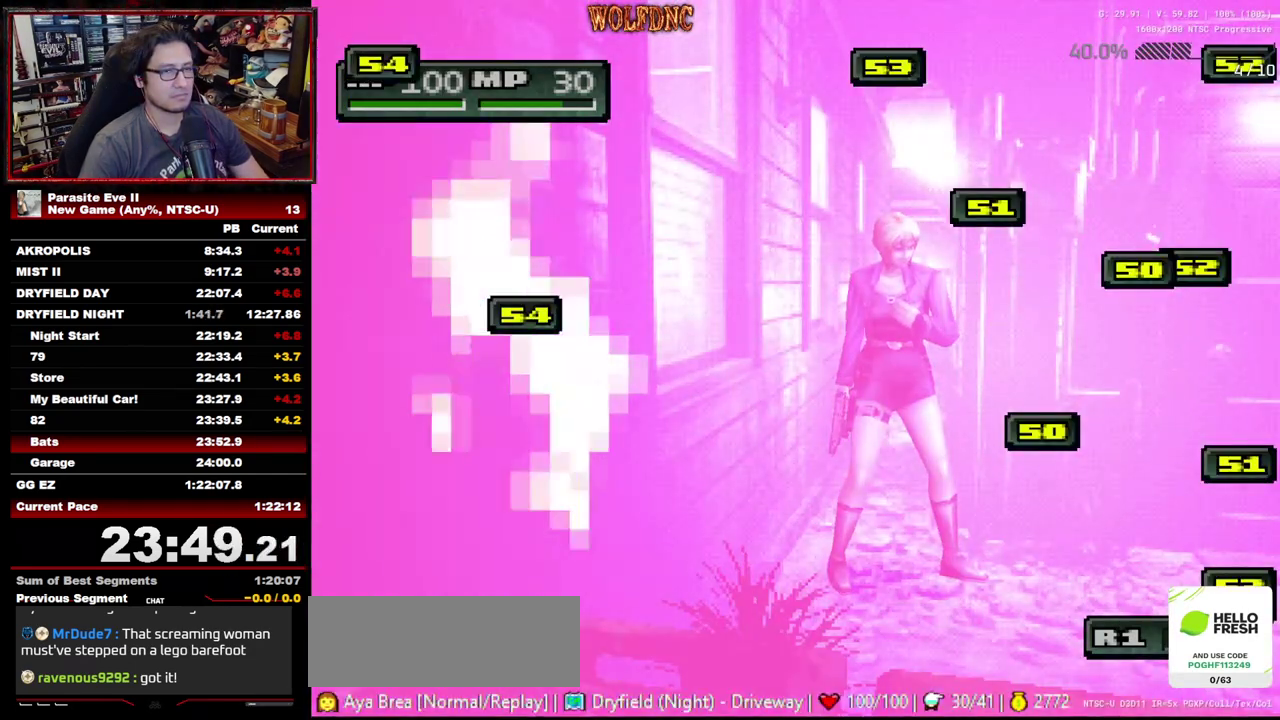
{"buttons": ["DPAD_UP"], "events": [[83, "DPAD_UP", "down"]]}
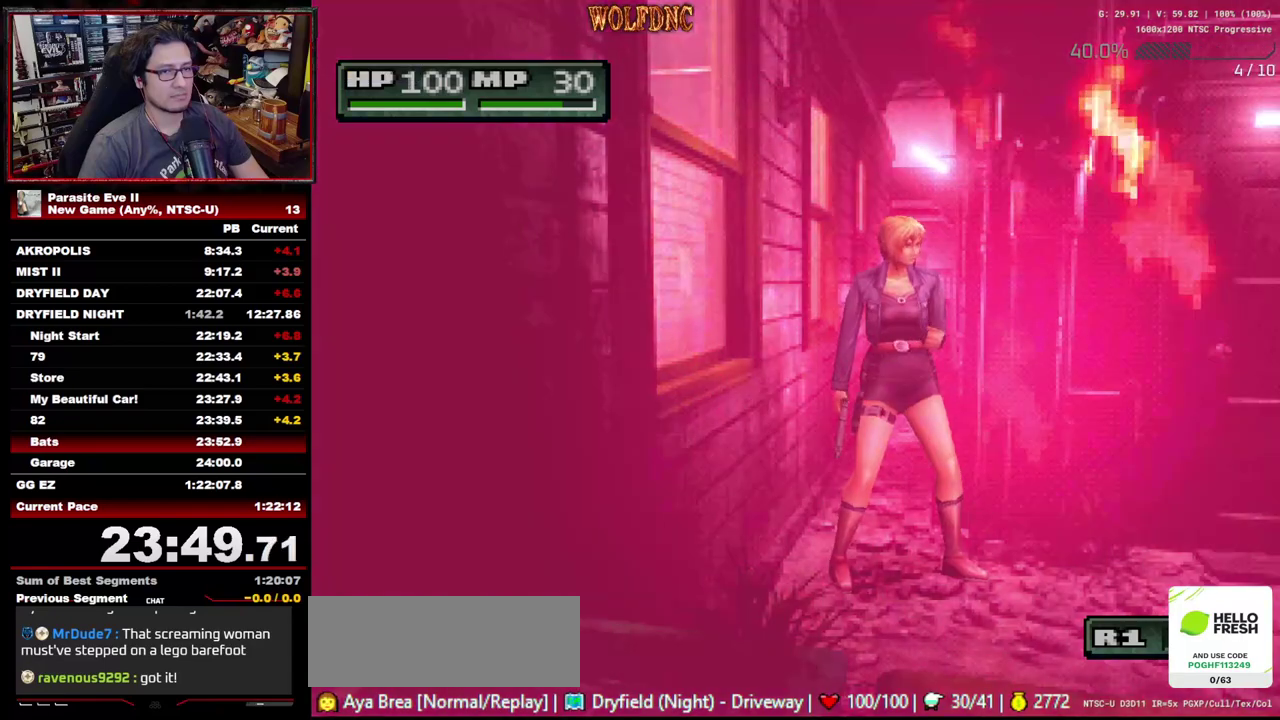
{"buttons": ["DPAD_UP", "DPAD_LEFT"], "events": [[417, "DPAD_LEFT", "down"]]}